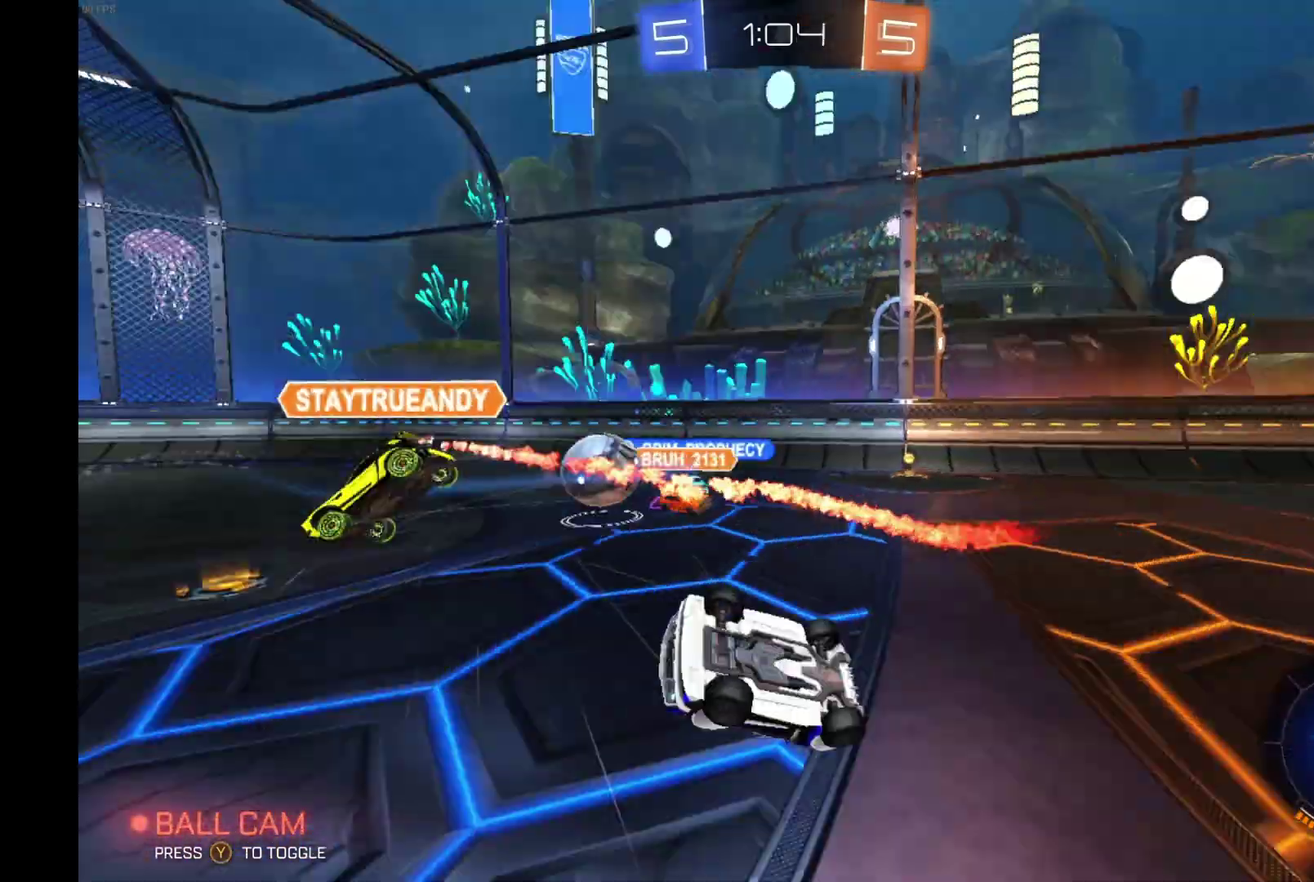
Gameplay with a controller (Xbox layout); each line is a JSON object with the inputs held at the frame after it. "events" lists button and stick changes between this image and that frame as [ms after this image, input, new state], when the widget could be followed in between. Not read: L3 R3.
{"buttons": ["R2"], "left_stick": "center", "events": [[33, "left_stick", "center"], [100, "L1", "up"], [367, "left_stick", "left"], [500, "left_stick", "center"]]}
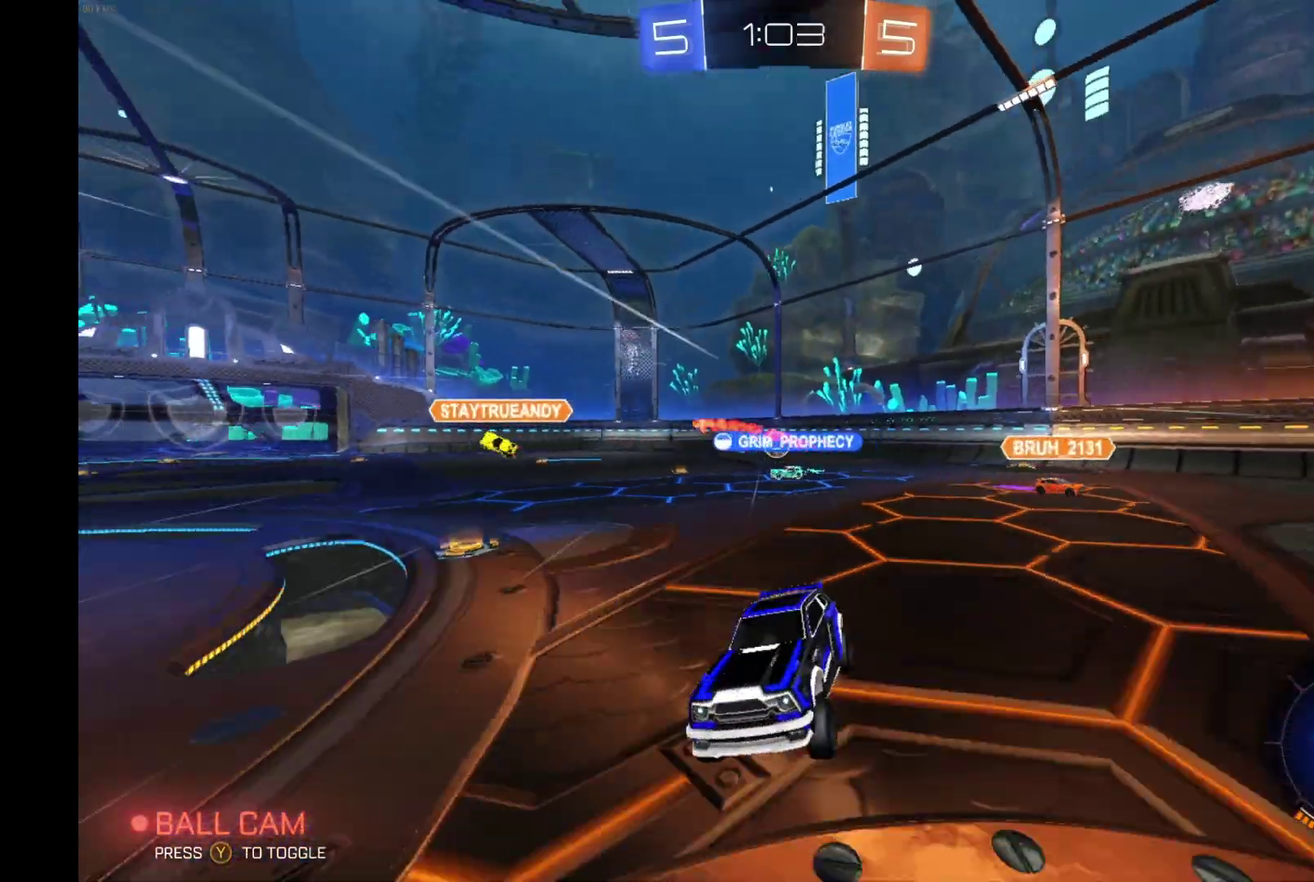
{"buttons": ["R2"], "left_stick": "right", "events": [[67, "Y", "down"], [133, "left_stick", "right"], [200, "Y", "up"]]}
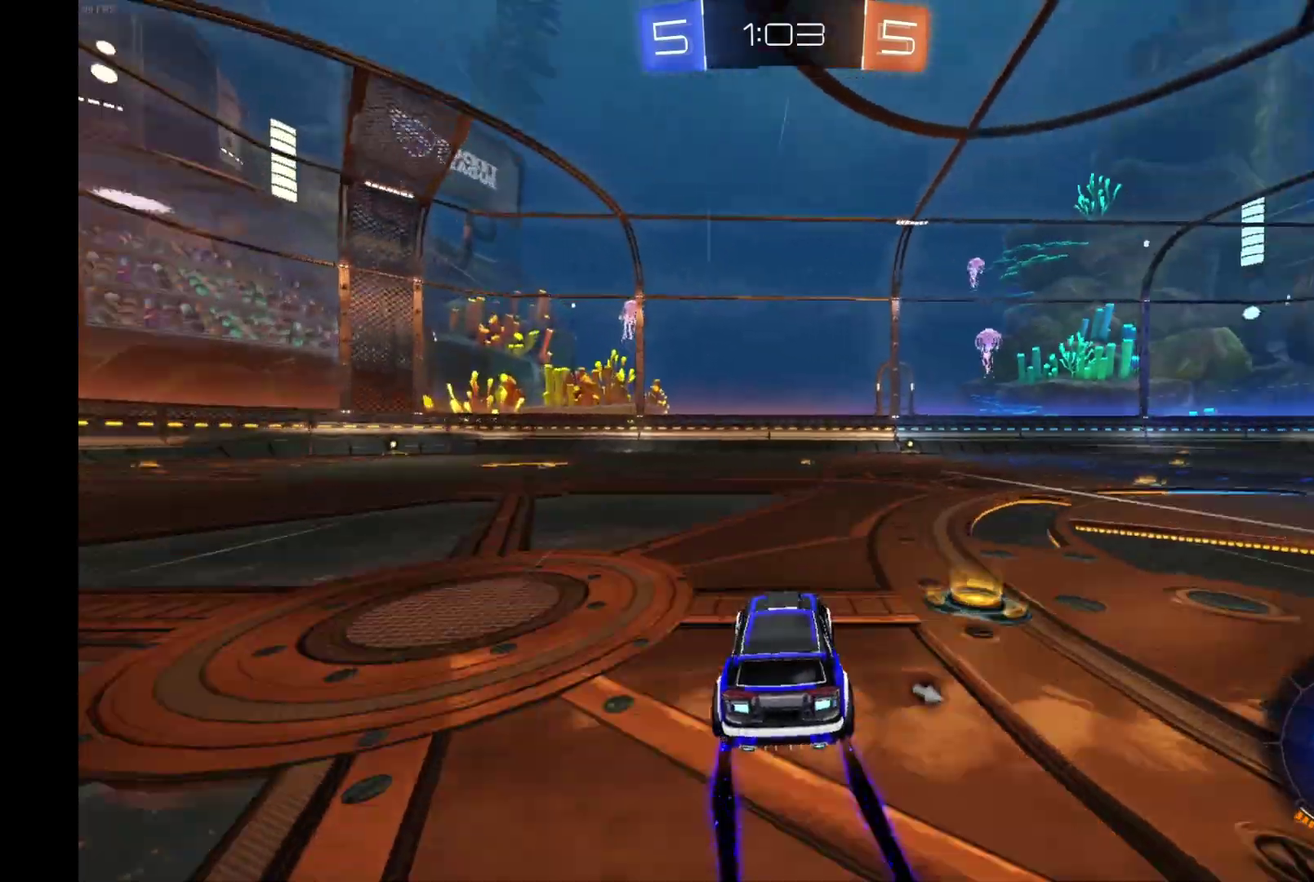
{"buttons": ["R2"], "left_stick": "right", "events": []}
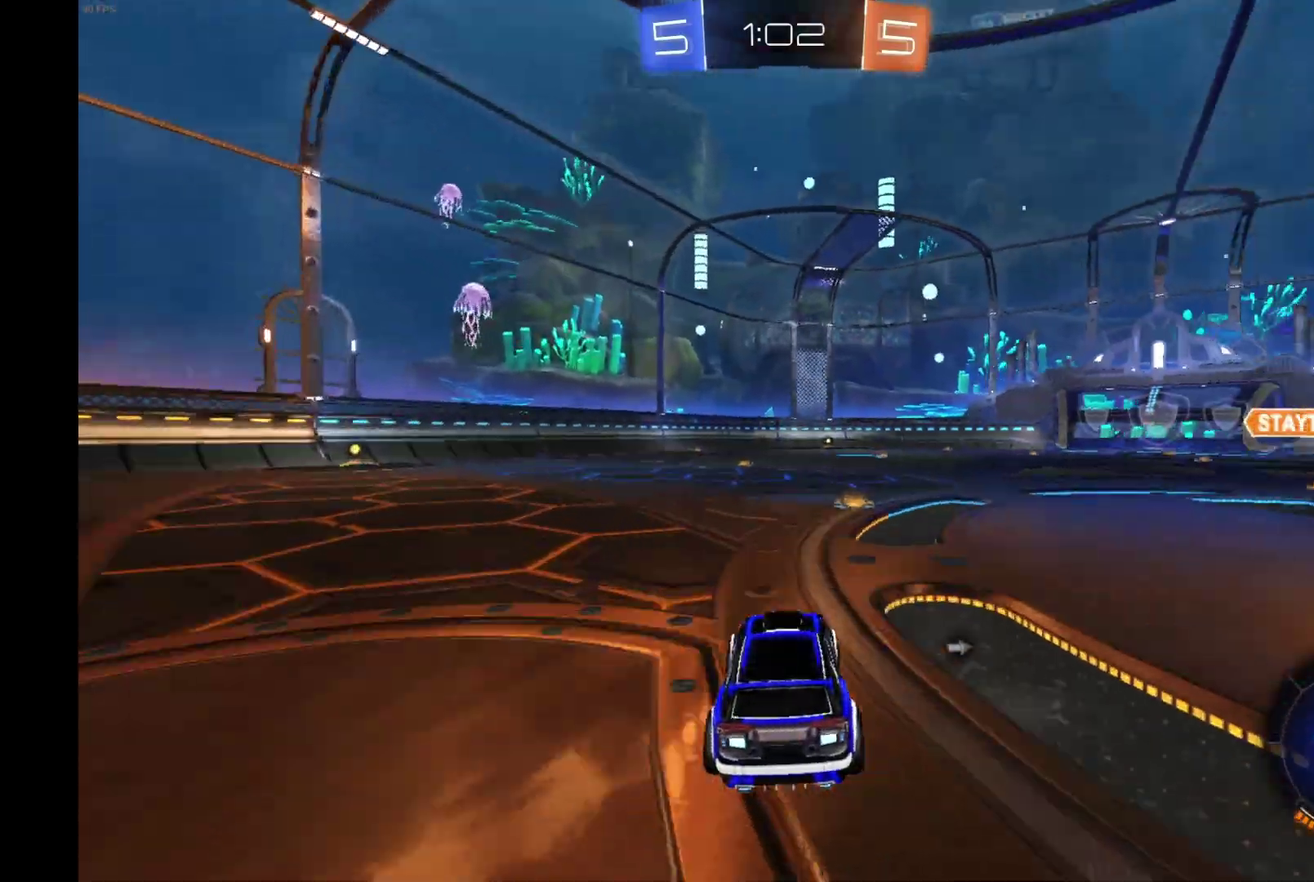
{"buttons": ["R2"], "left_stick": "center", "events": [[100, "Y", "down"], [200, "Y", "up"], [200, "left_stick", "center"]]}
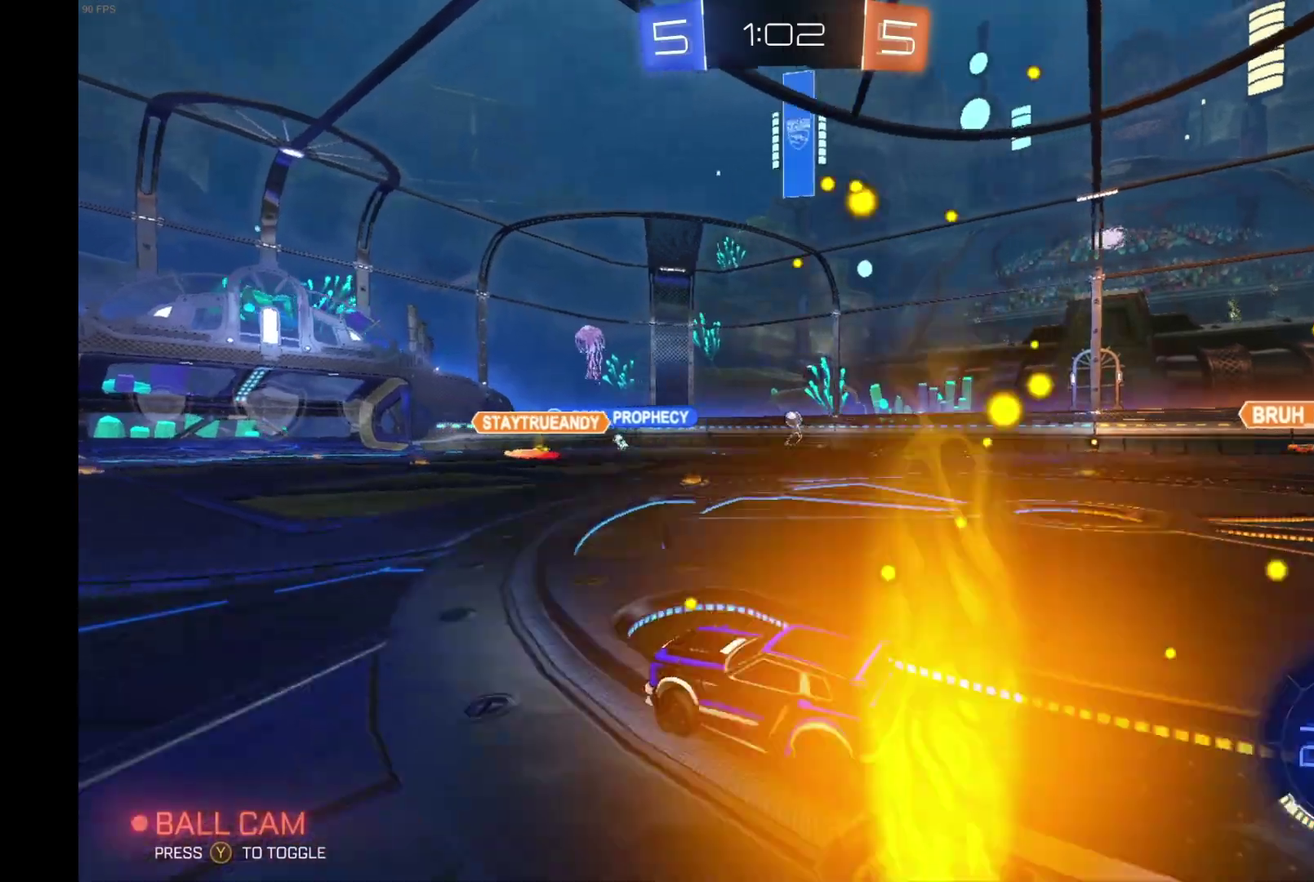
{"buttons": ["R2"], "left_stick": "center", "events": [[133, "left_stick", "right"], [400, "left_stick", "center"]]}
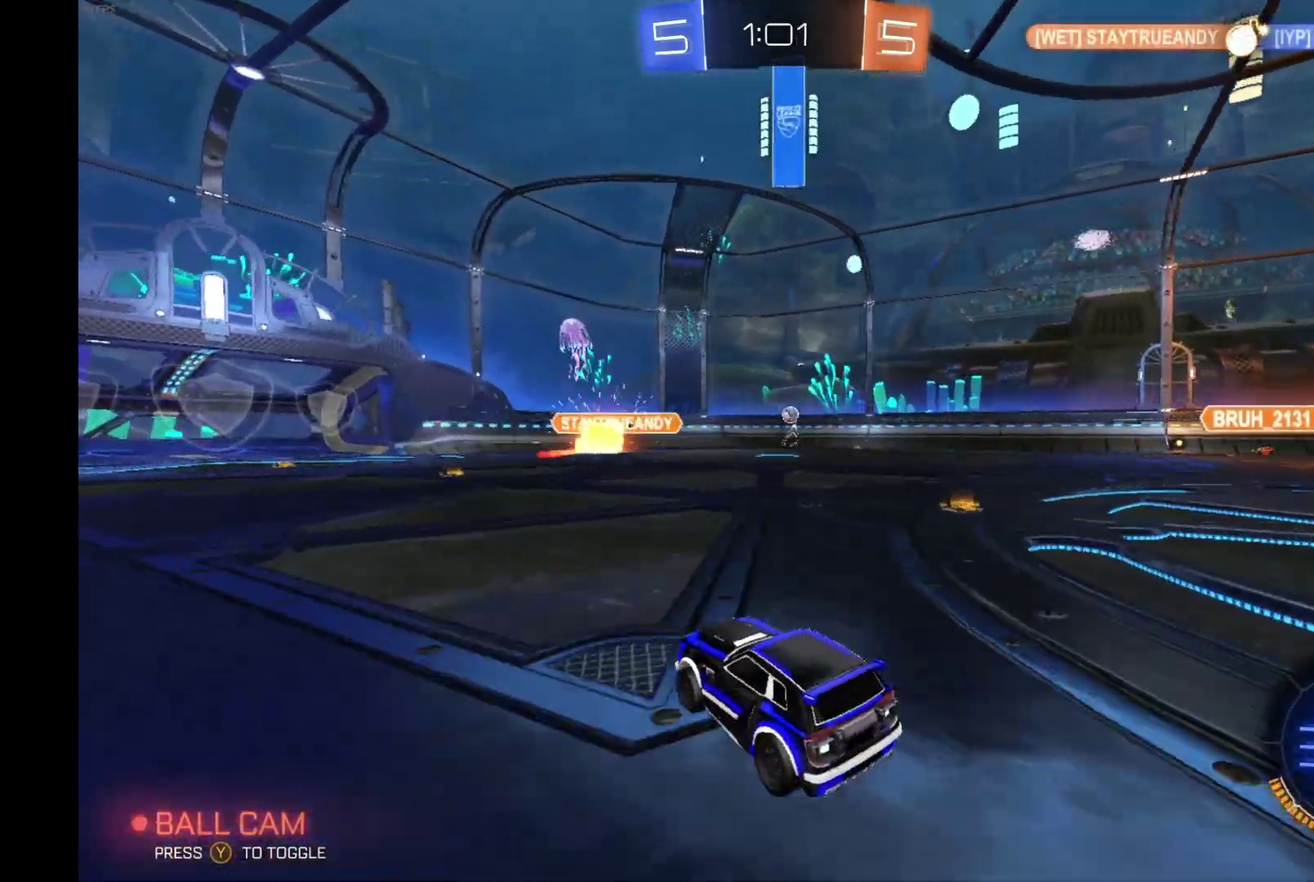
{"buttons": ["R2"], "left_stick": "center", "events": []}
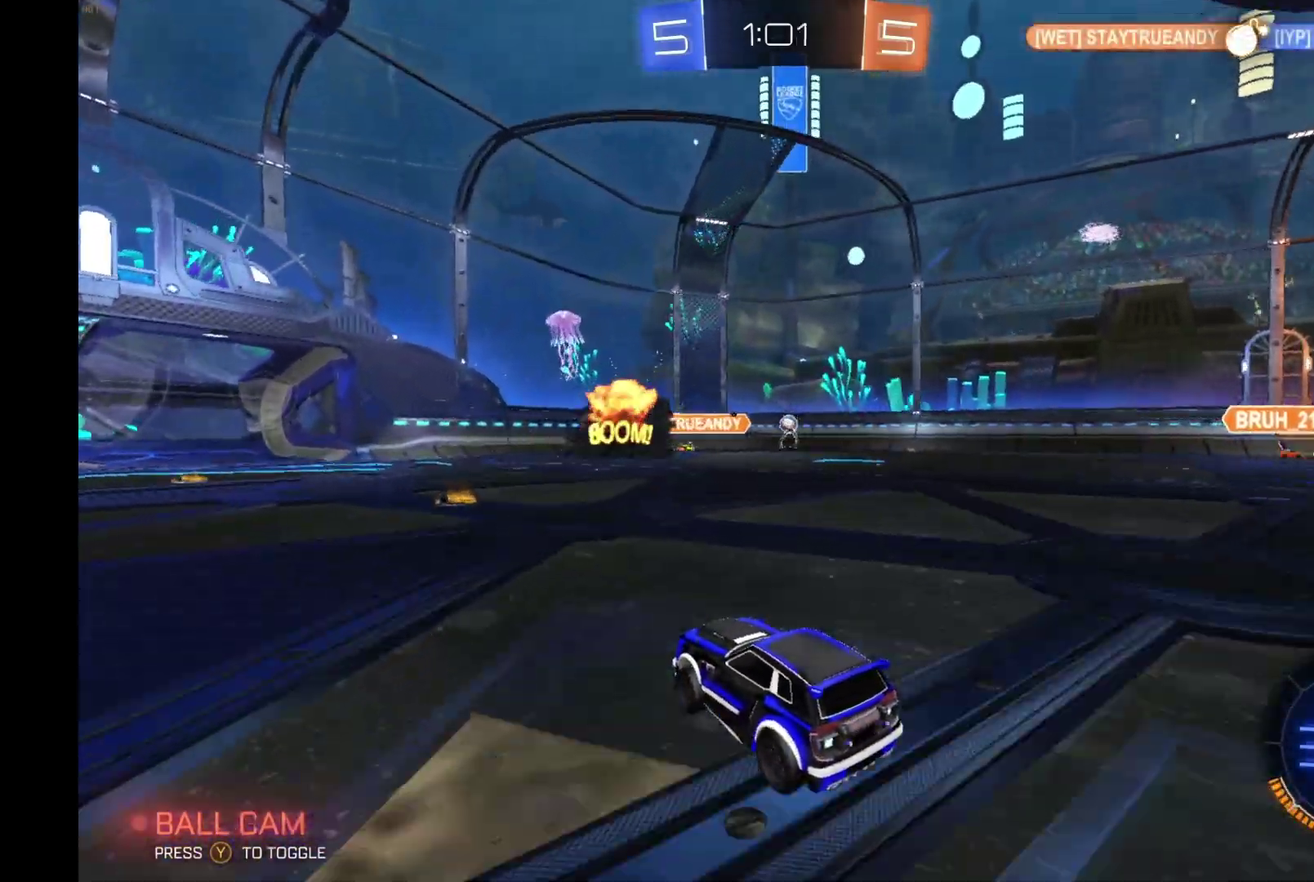
{"buttons": ["R2"], "left_stick": "left", "events": [[500, "left_stick", "left"]]}
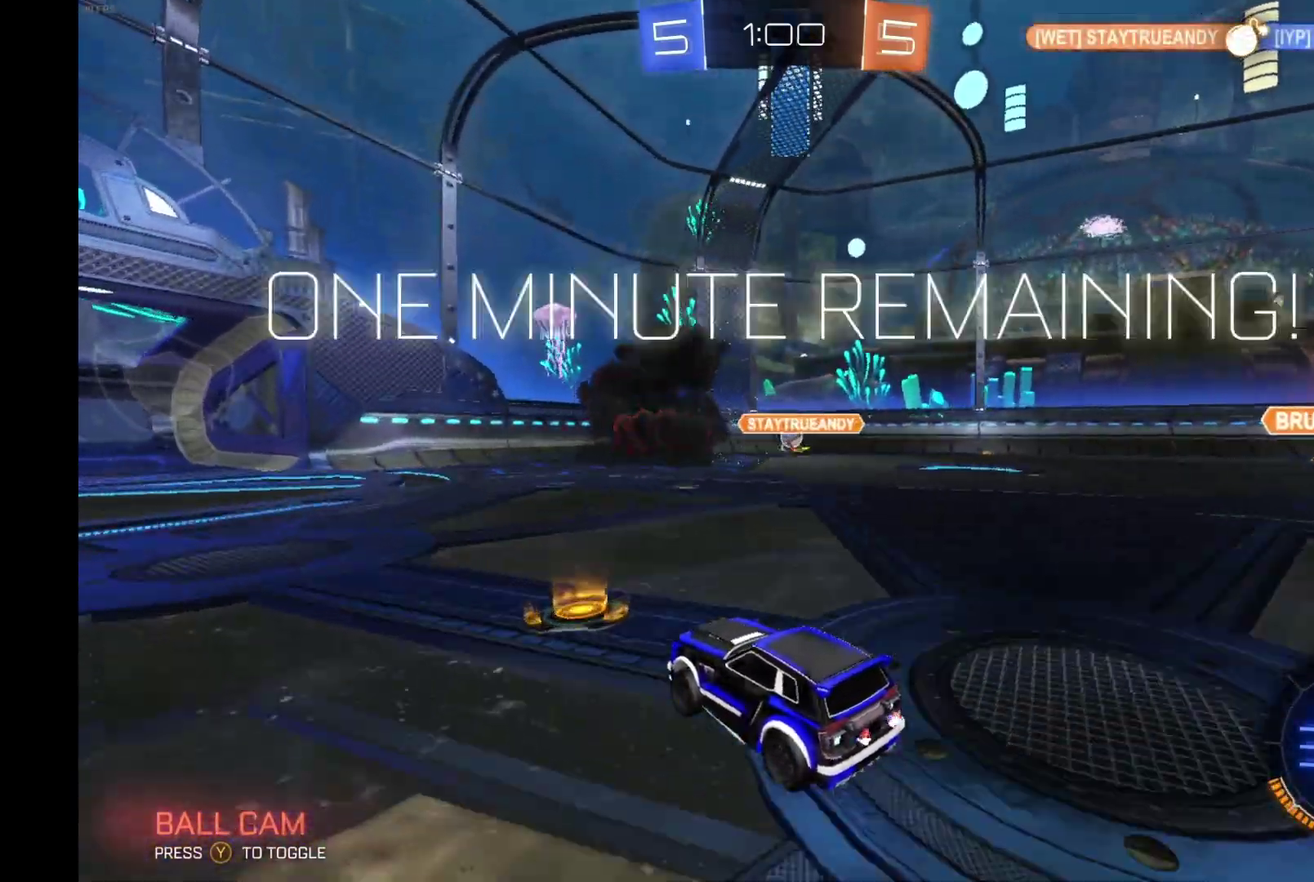
{"buttons": ["R2"], "left_stick": "center", "events": [[367, "left_stick", "center"]]}
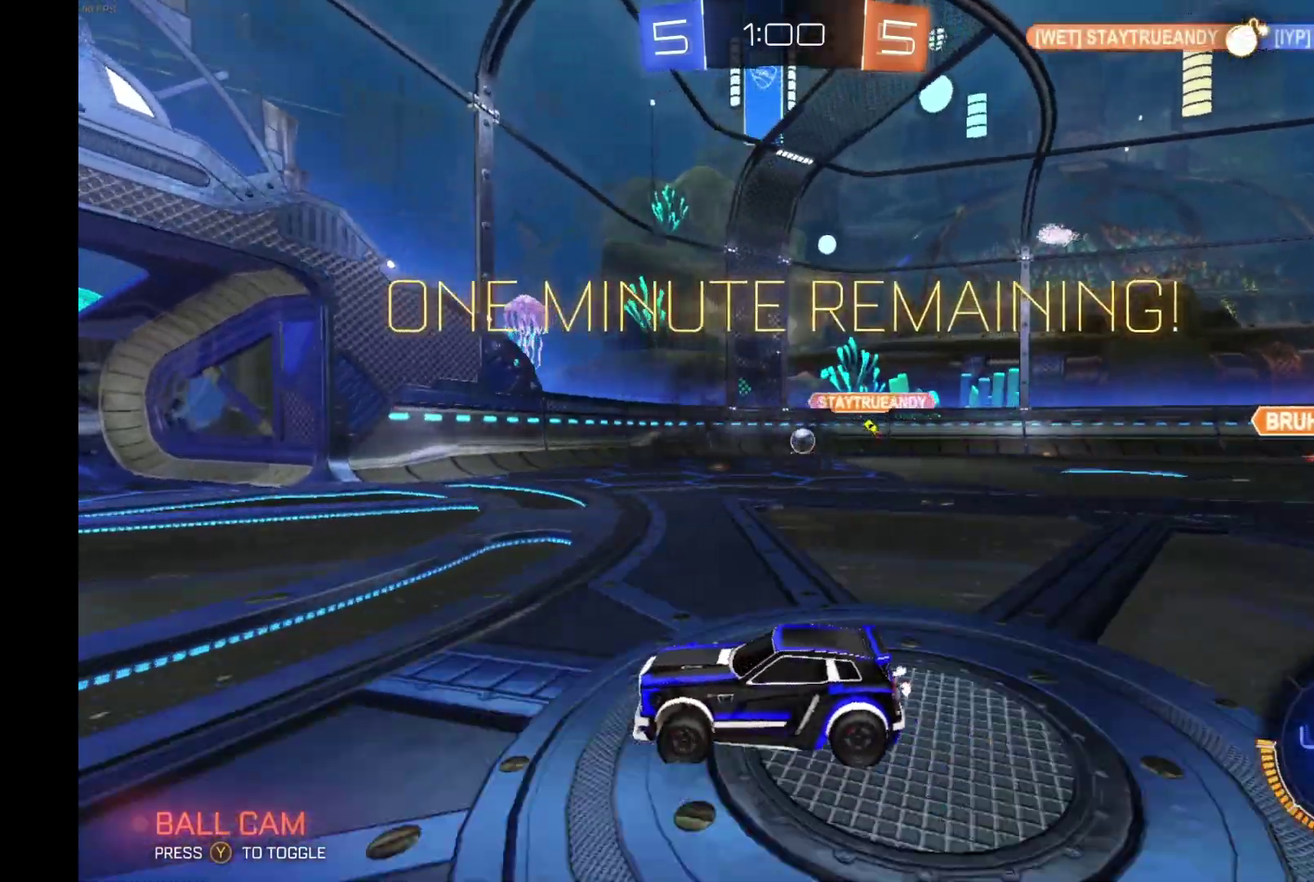
{"buttons": ["X", "R2"], "left_stick": "right", "events": [[133, "left_stick", "right"], [300, "X", "down"]]}
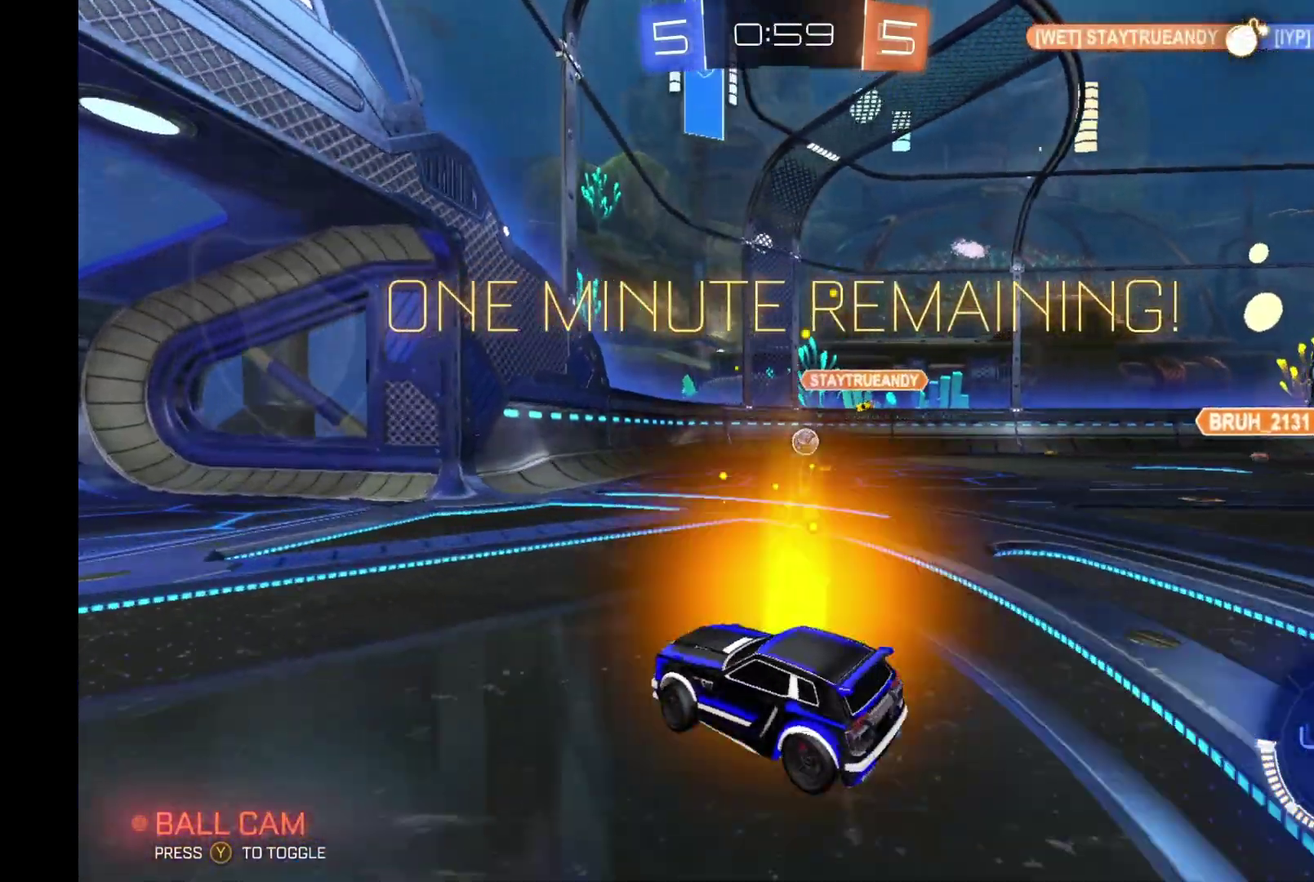
{"buttons": ["R2"], "left_stick": "left", "events": [[133, "X", "up"], [167, "left_stick", "center"], [467, "left_stick", "left"]]}
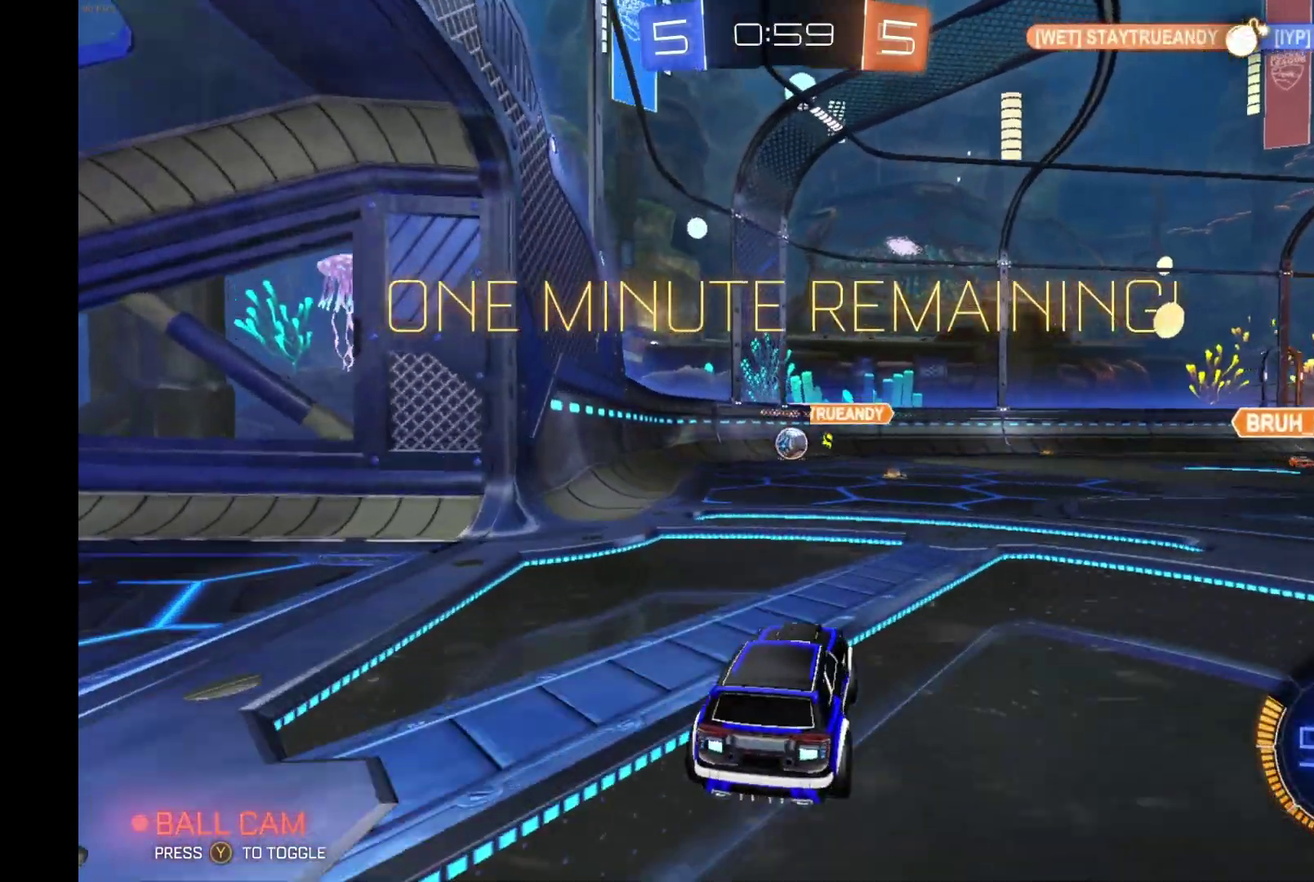
{"buttons": [], "left_stick": "center", "events": [[100, "L2", "down"], [200, "L2", "up"], [400, "R2", "up"], [467, "left_stick", "center"]]}
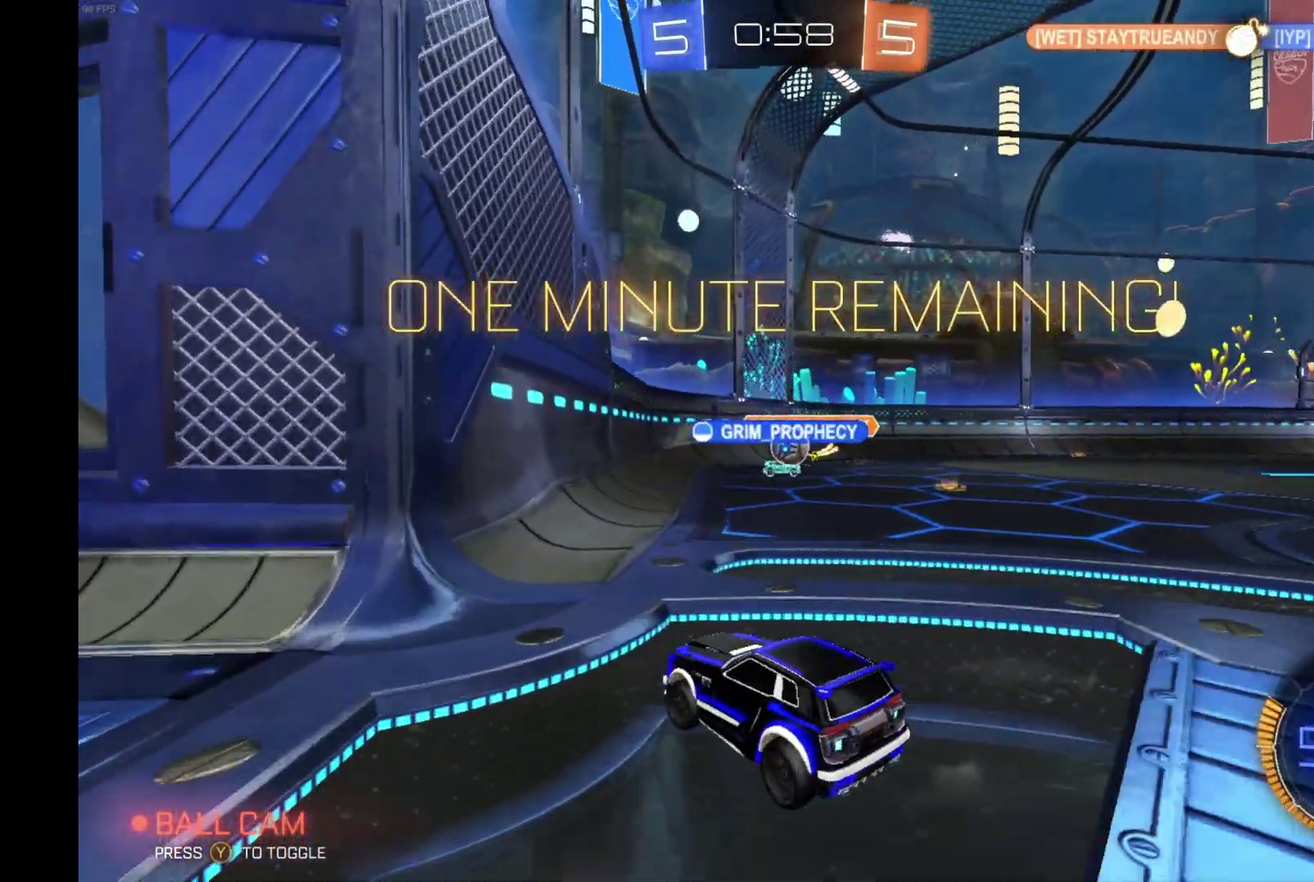
{"buttons": ["L2"], "left_stick": "center", "events": [[33, "L2", "down"], [100, "left_stick", "right"], [167, "L2", "up"], [167, "R2", "down"], [433, "R2", "up"], [433, "left_stick", "center"], [500, "L2", "down"]]}
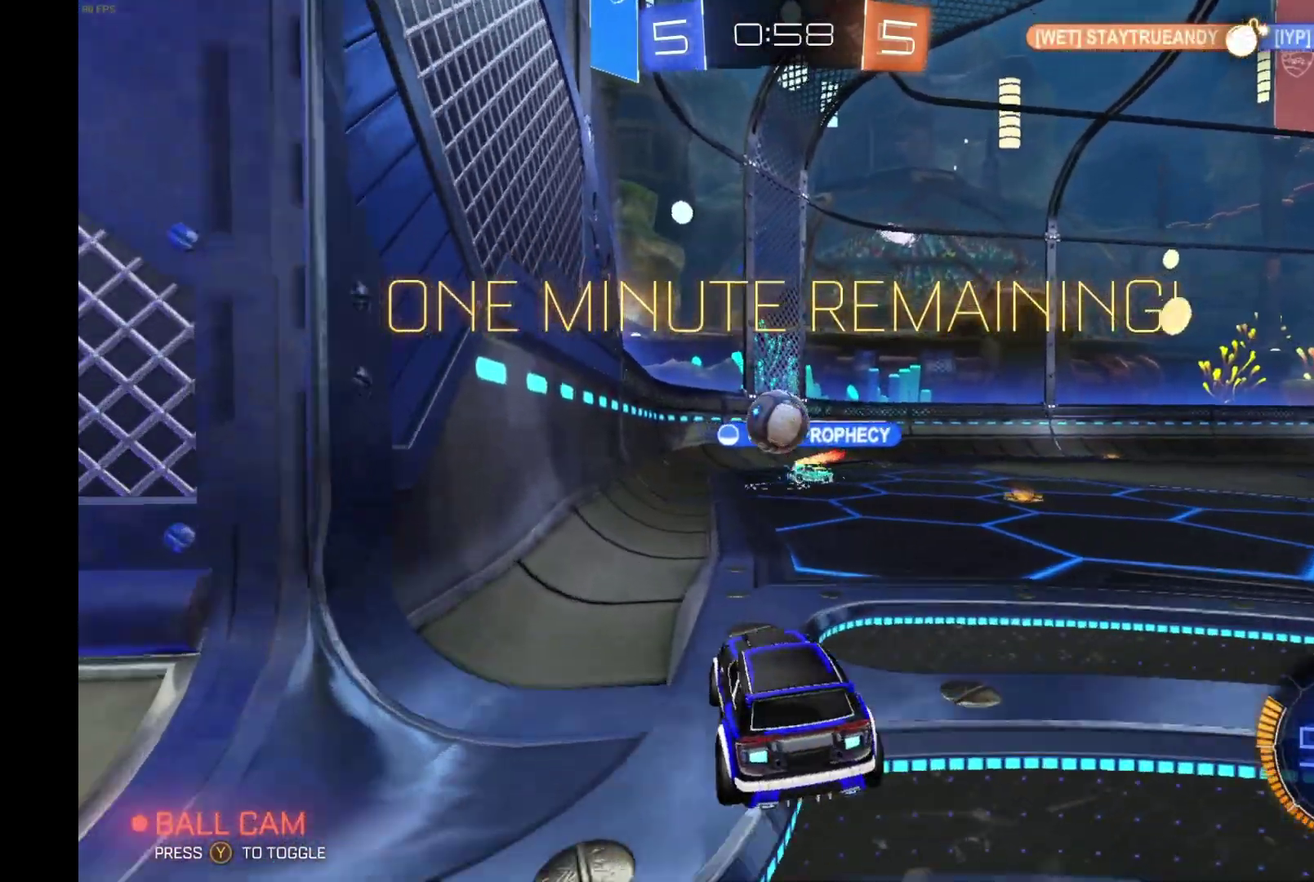
{"buttons": ["L1", "R2"], "left_stick": "left", "events": [[200, "left_stick", "down"], [267, "A", "down"], [367, "L2", "up"], [400, "R2", "down"], [433, "A", "up"], [433, "left_stick", "center"], [500, "L1", "down"], [500, "left_stick", "left"]]}
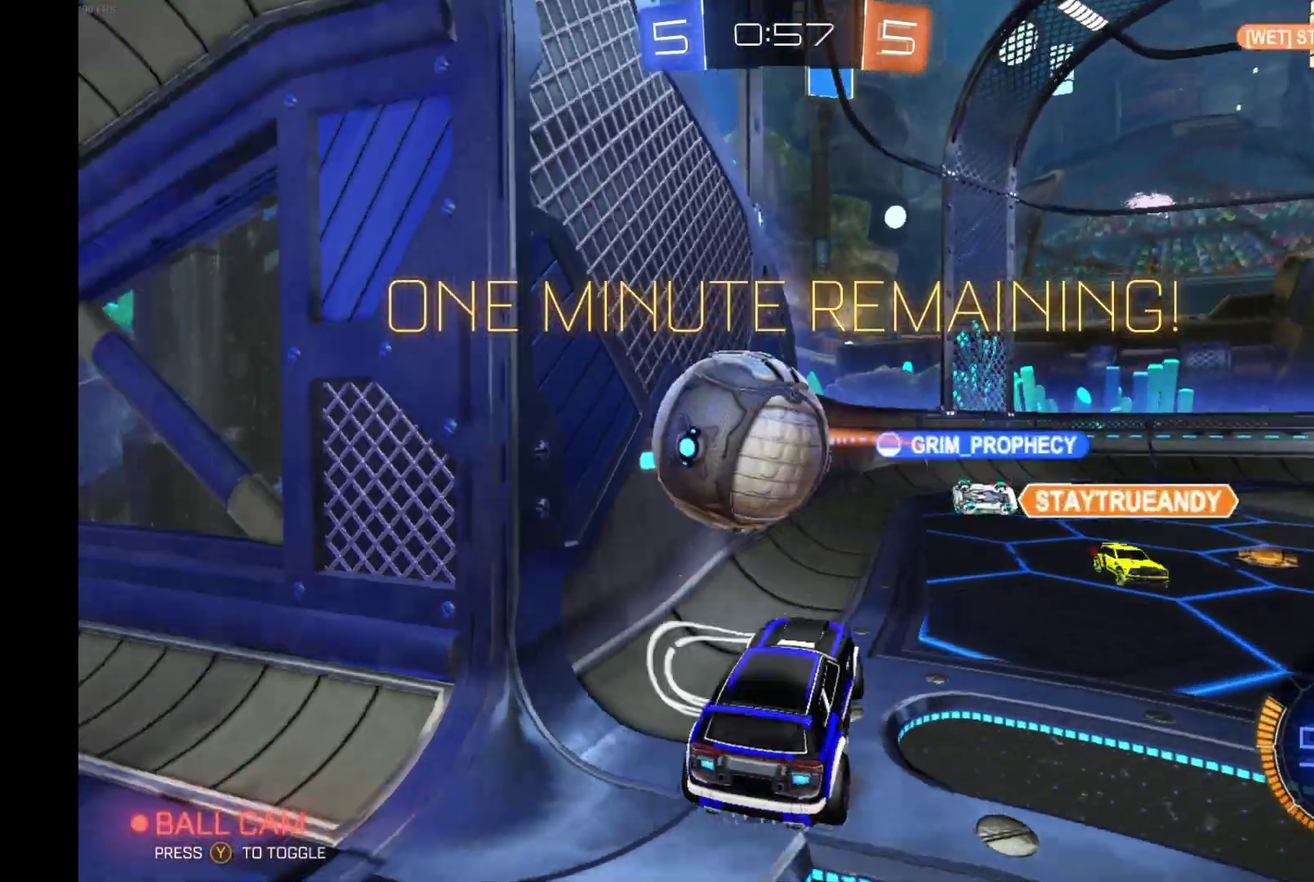
{"buttons": ["L1", "R2"], "left_stick": "up-right", "events": [[33, "B", "down"], [67, "A", "down"], [200, "left_stick", "up-left"], [300, "A", "up"], [333, "left_stick", "up"], [367, "B", "up"], [400, "left_stick", "up-right"]]}
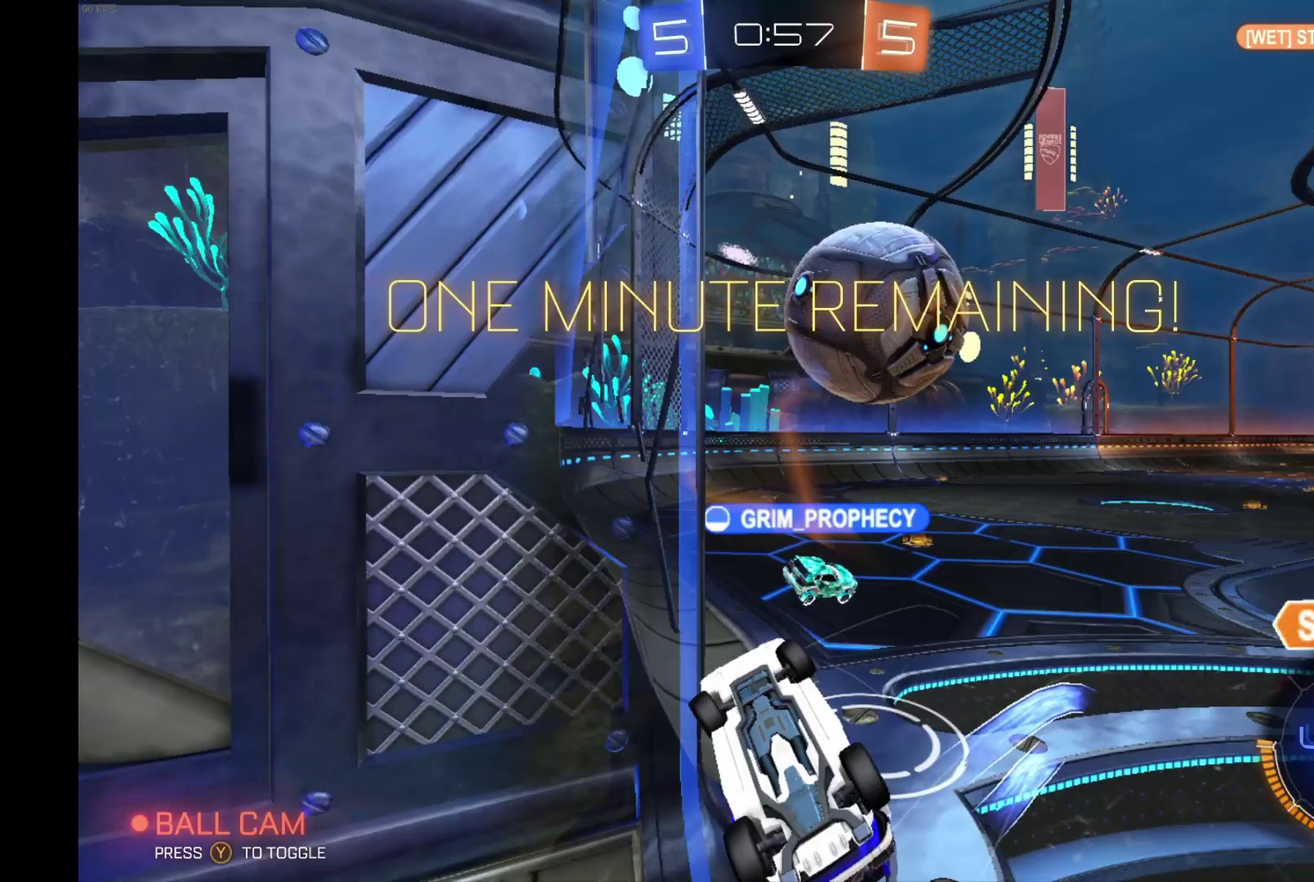
{"buttons": ["R2"], "left_stick": "right", "events": [[100, "left_stick", "right"], [133, "L1", "up"]]}
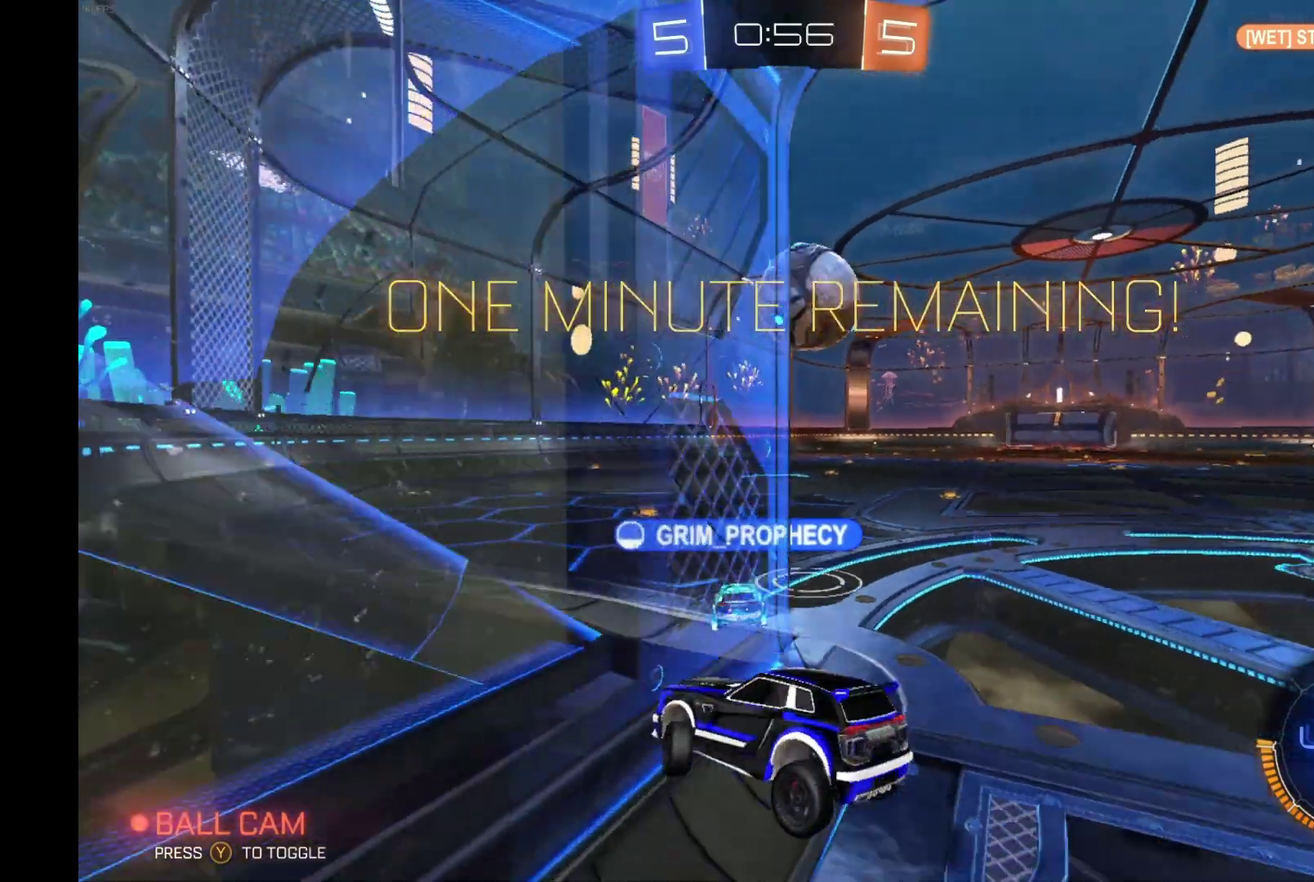
{"buttons": ["R2"], "left_stick": "right", "events": []}
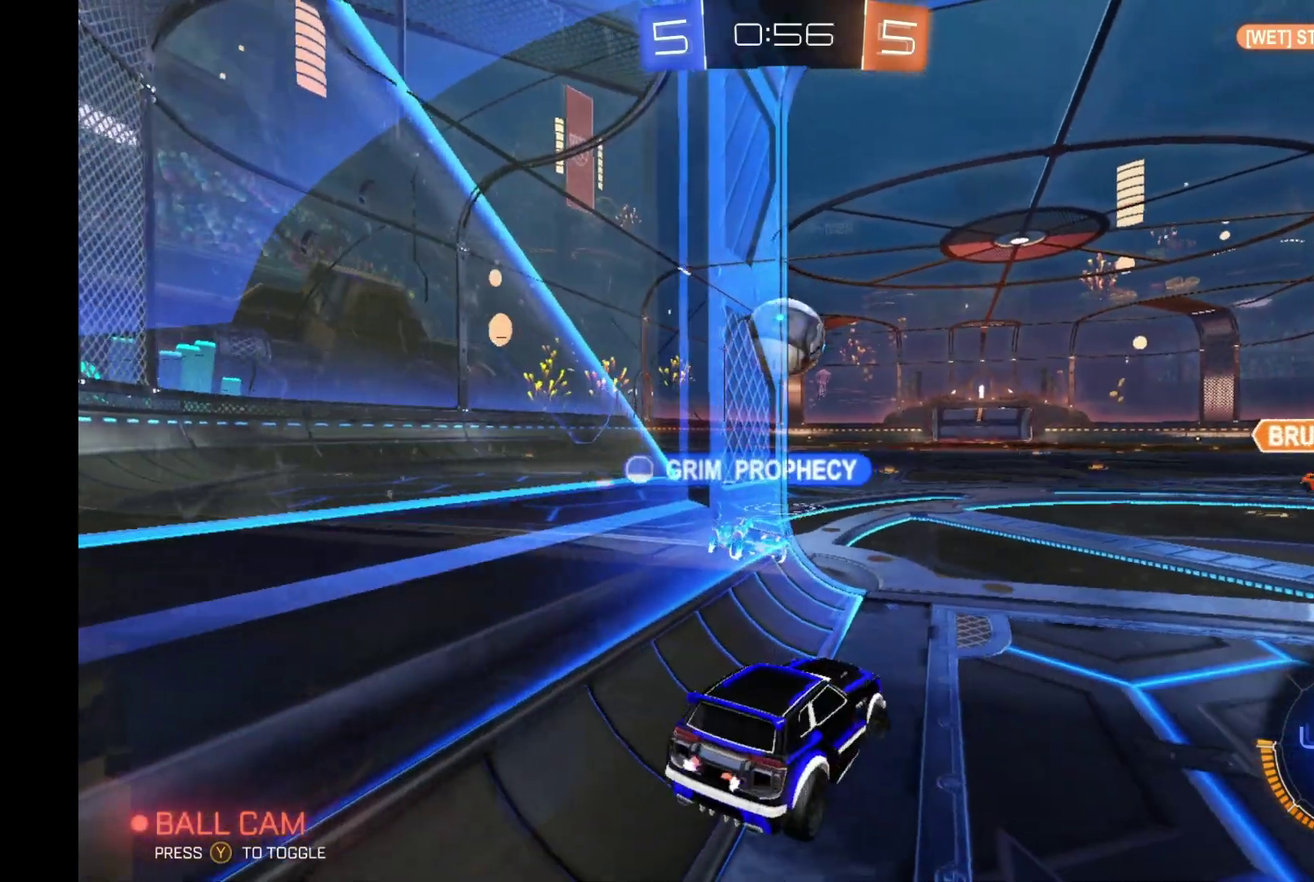
{"buttons": ["R2"], "left_stick": "left", "events": [[200, "left_stick", "center"], [433, "left_stick", "left"]]}
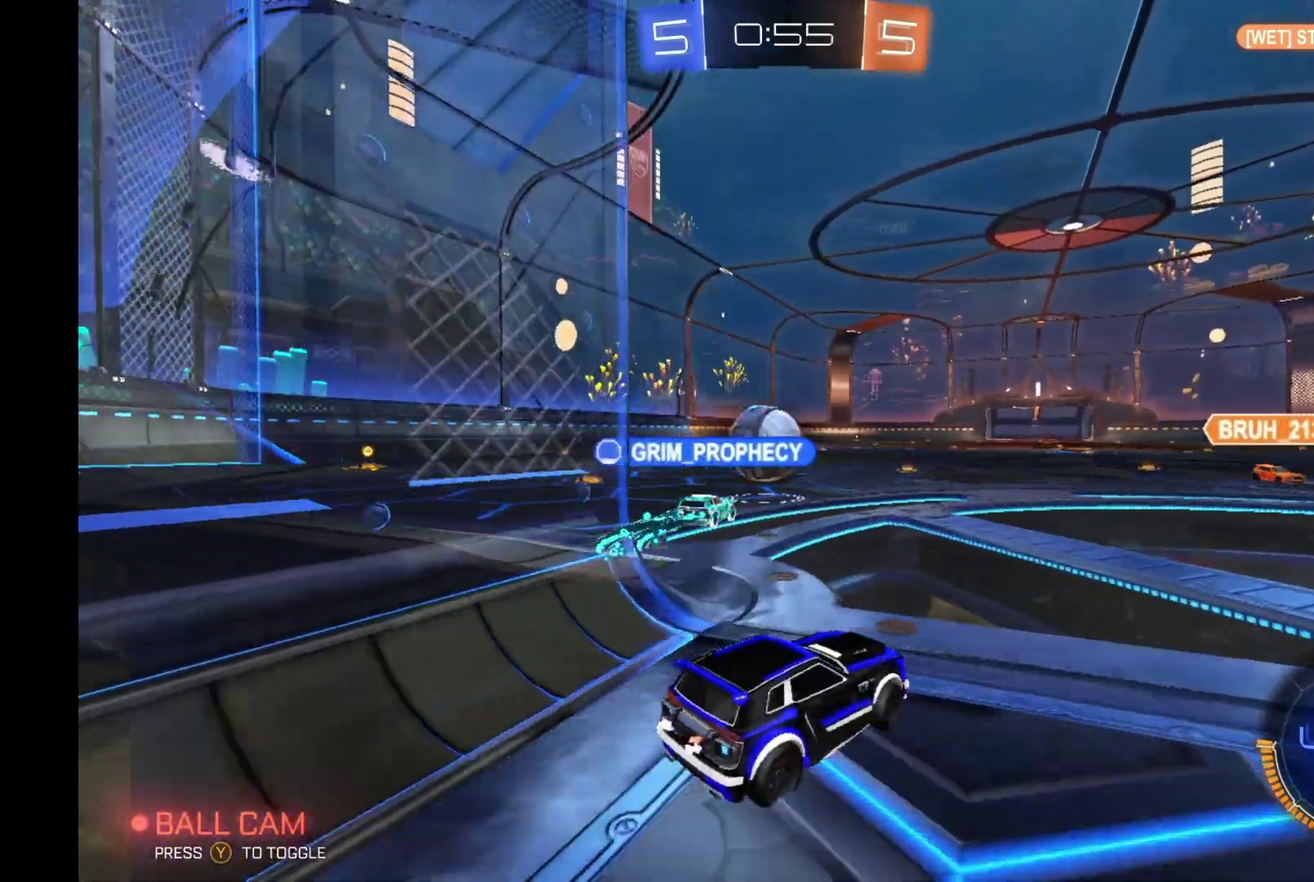
{"buttons": ["R2"], "left_stick": "left", "events": [[100, "left_stick", "center"], [400, "left_stick", "left"]]}
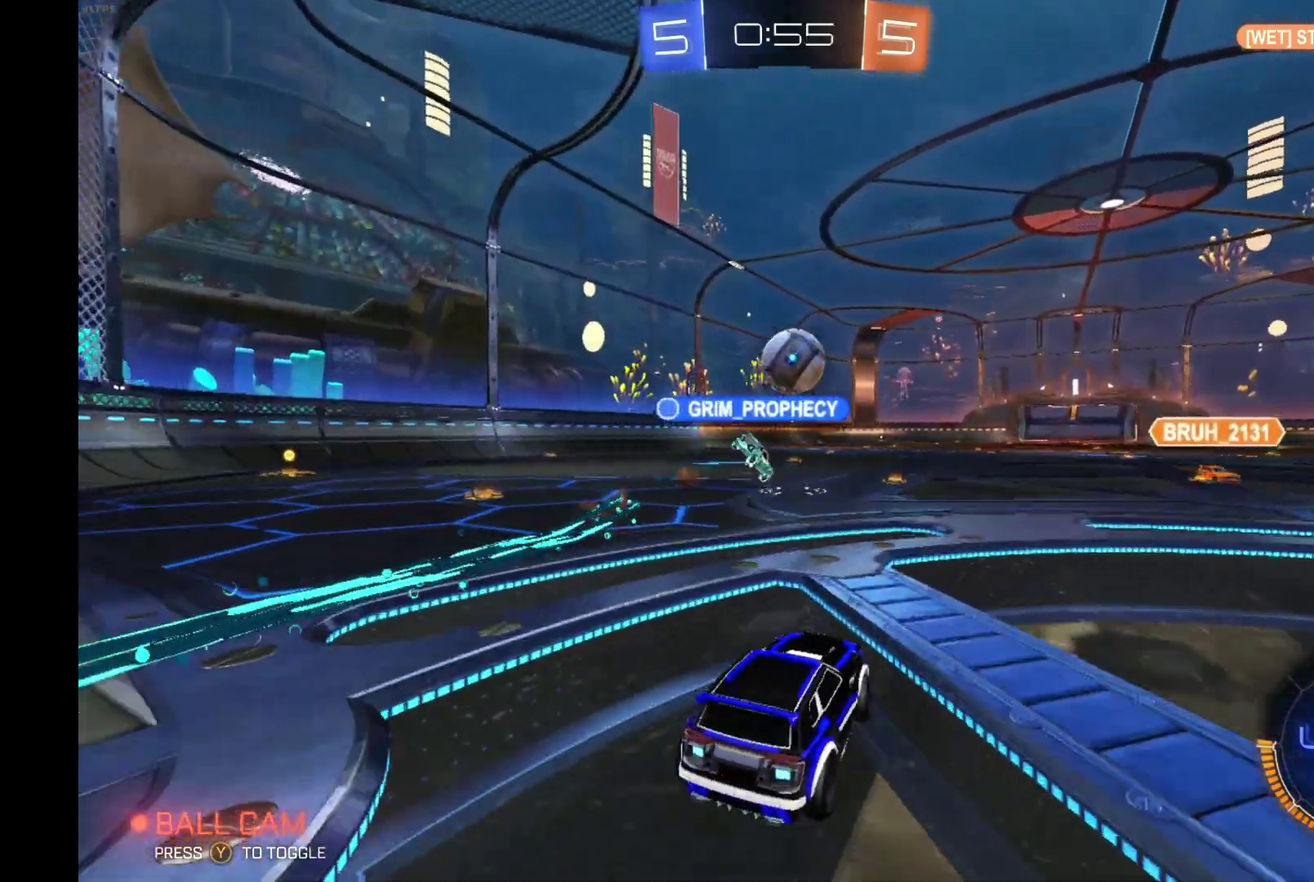
{"buttons": ["B", "Y", "R2"], "left_stick": "left", "events": [[300, "B", "down"], [367, "Y", "down"]]}
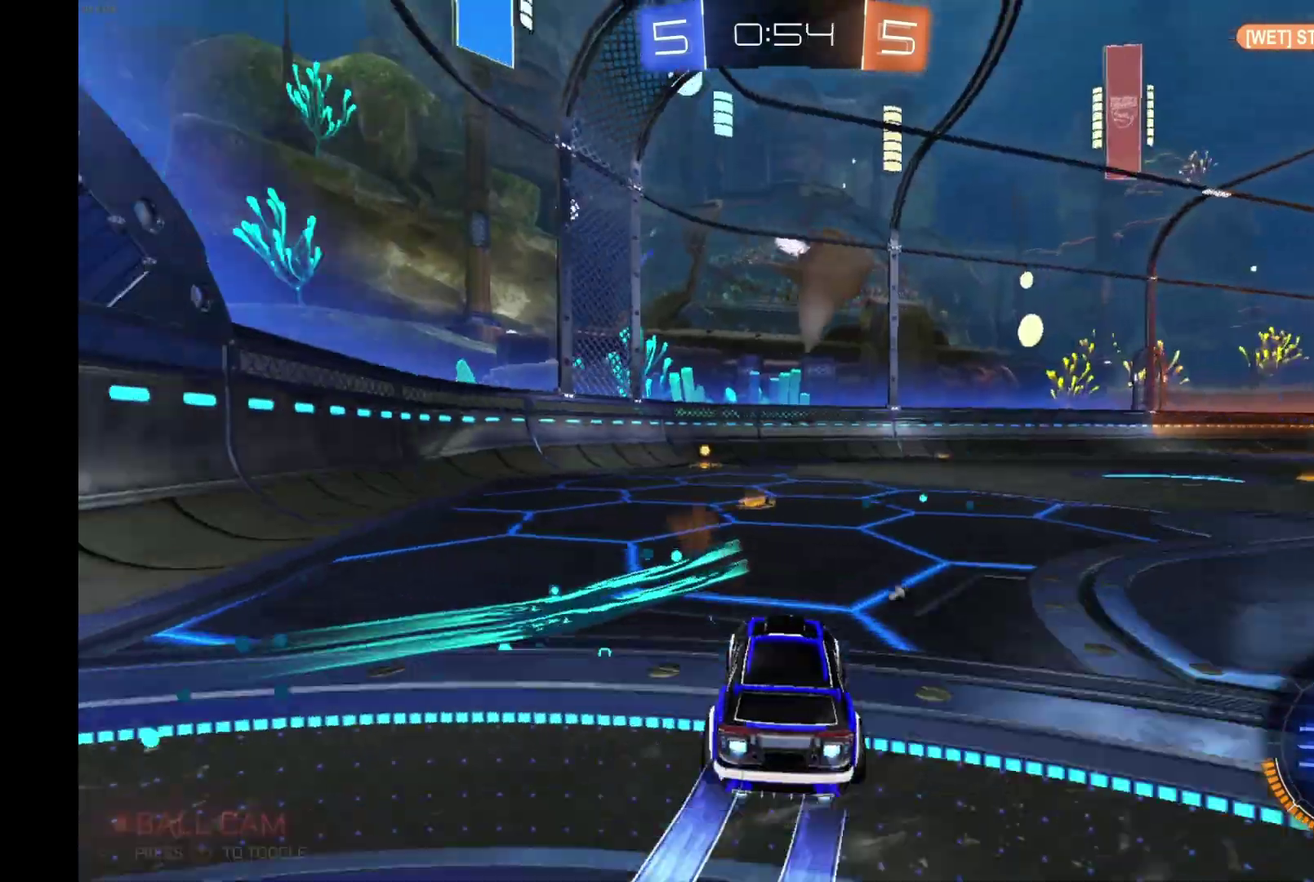
{"buttons": ["B", "R2"], "left_stick": "center", "events": [[100, "Y", "up"], [100, "left_stick", "center"]]}
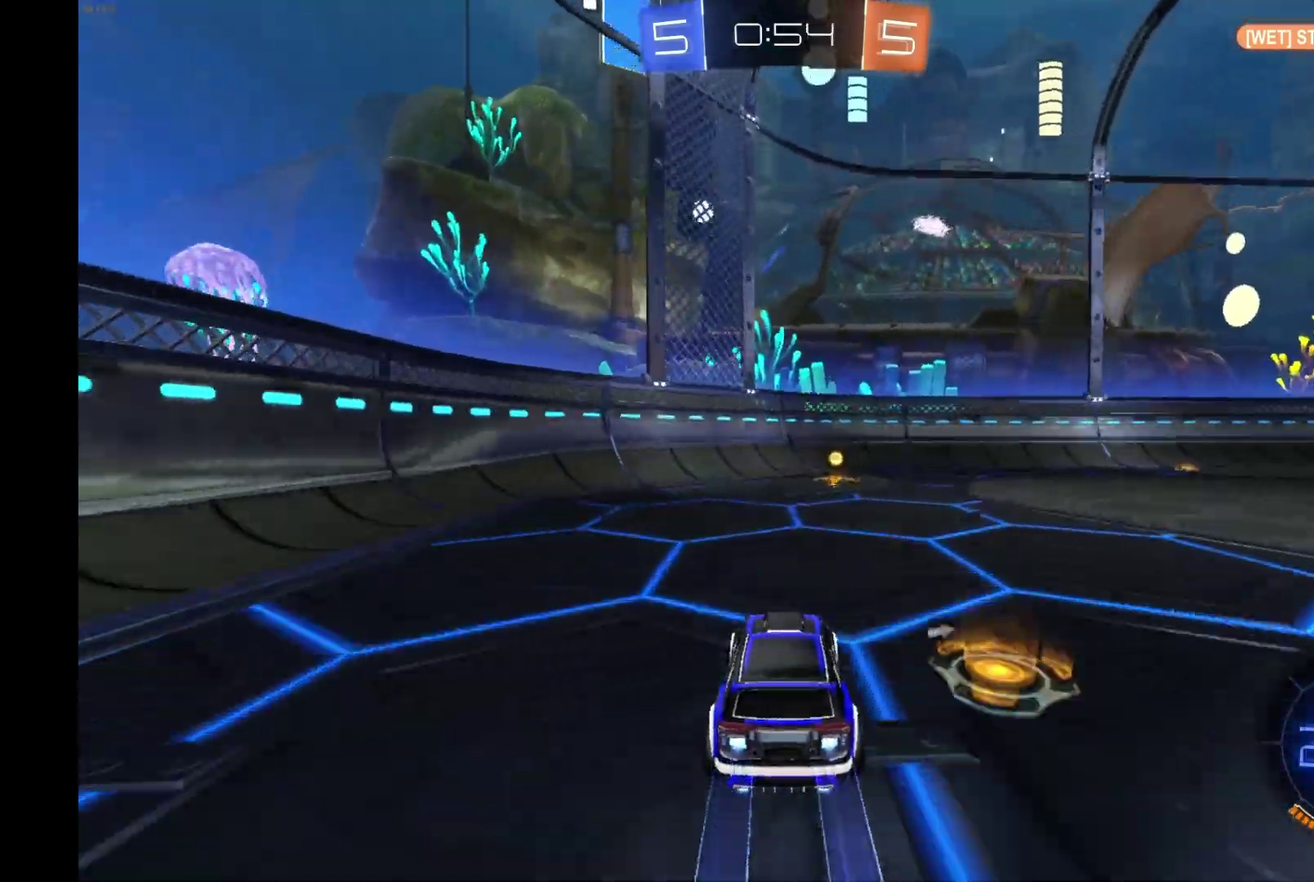
{"buttons": ["R2"], "left_stick": "right", "events": [[100, "Y", "down"], [300, "B", "up"], [300, "Y", "up"], [433, "left_stick", "right"]]}
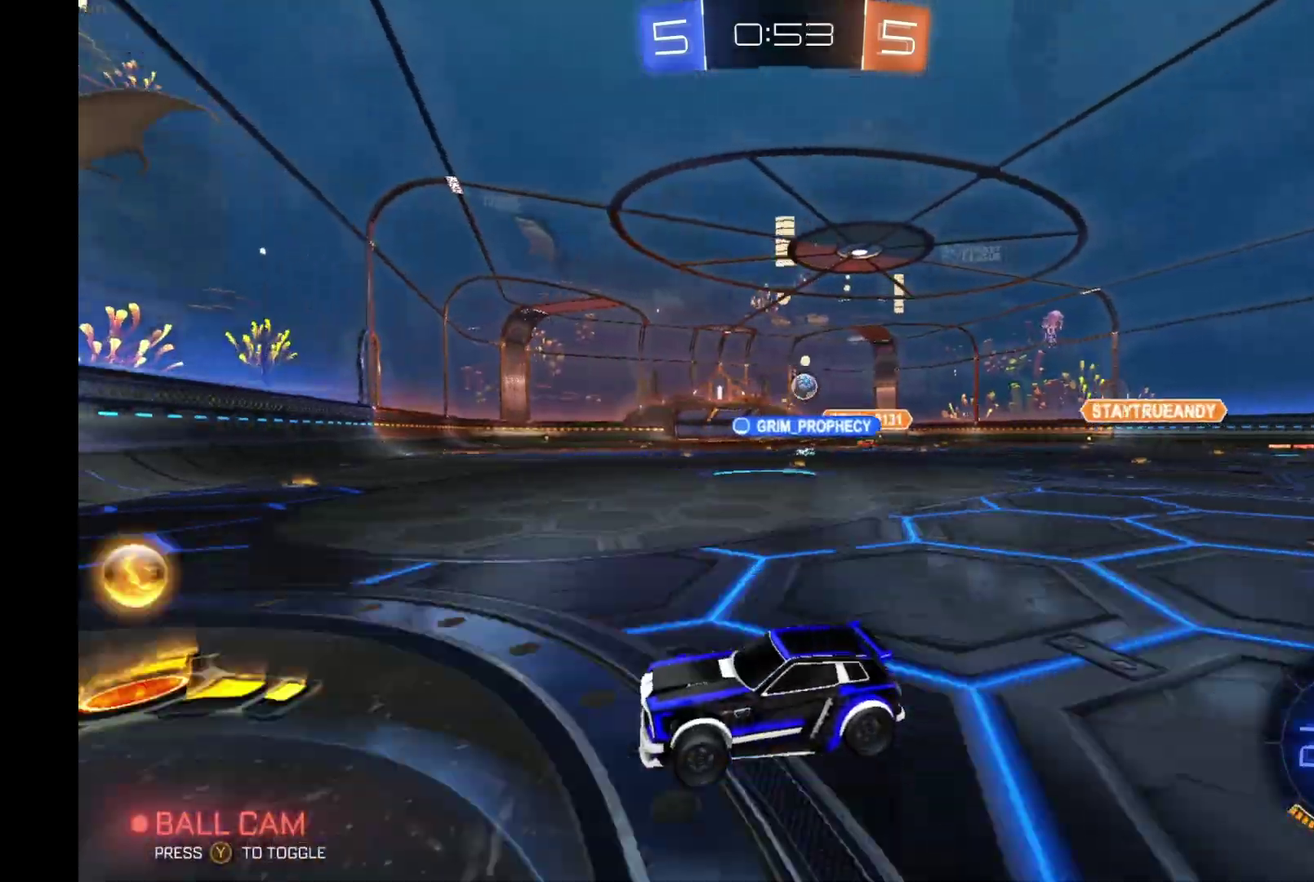
{"buttons": ["R2"], "left_stick": "right", "events": []}
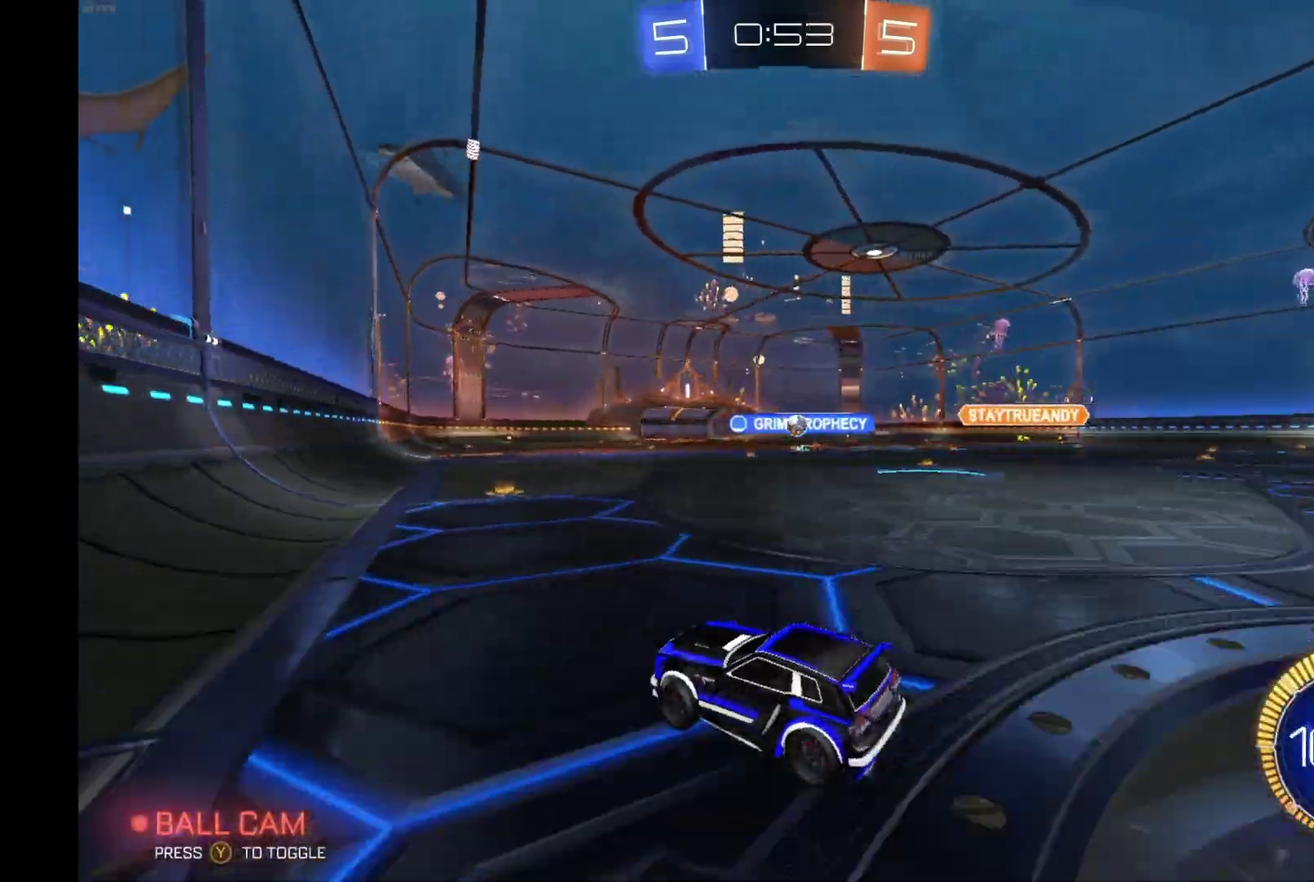
{"buttons": ["R2"], "left_stick": "center", "events": [[333, "left_stick", "center"]]}